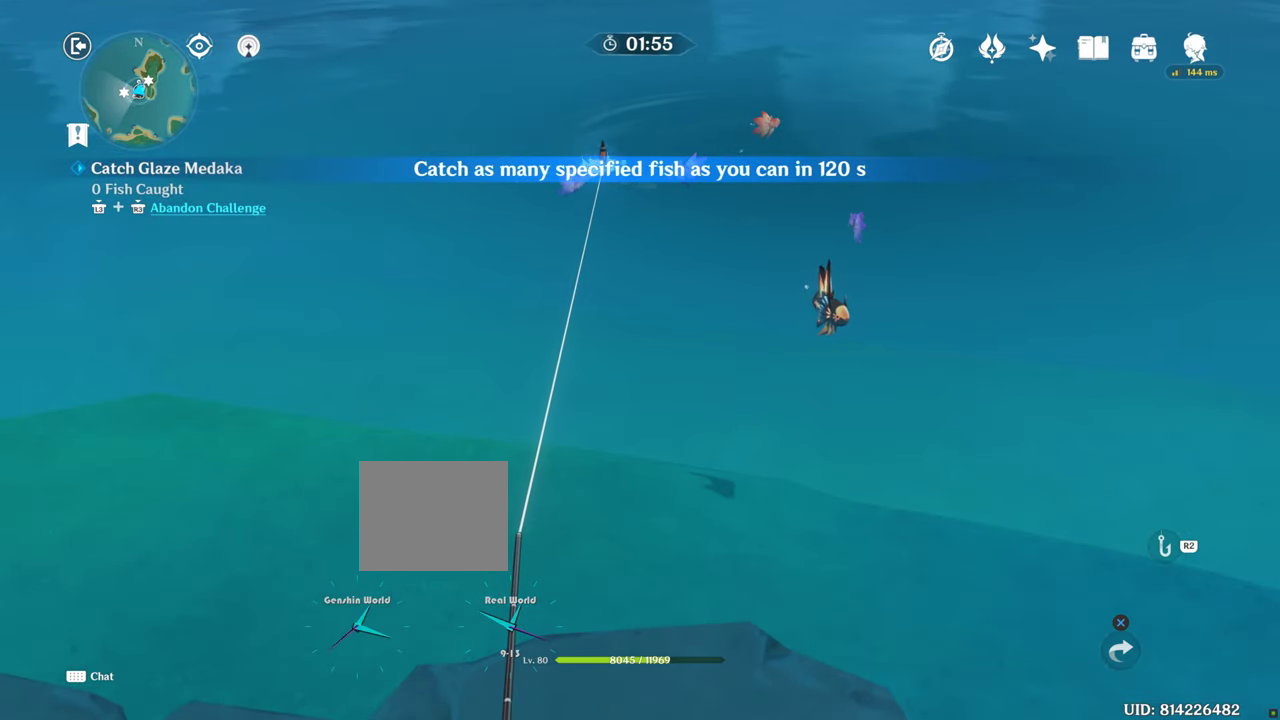
Gameplay with a controller (PlayStation layout); each line is a JSON object with the inputs held at the frame after it. "events" lists button and stick changes between this image and that frame as [ms after this image, input, new state], when the widget could be followed in between. Not read: L3 R3.
{"buttons": [], "left_stick": "center", "right_stick": "center", "events": []}
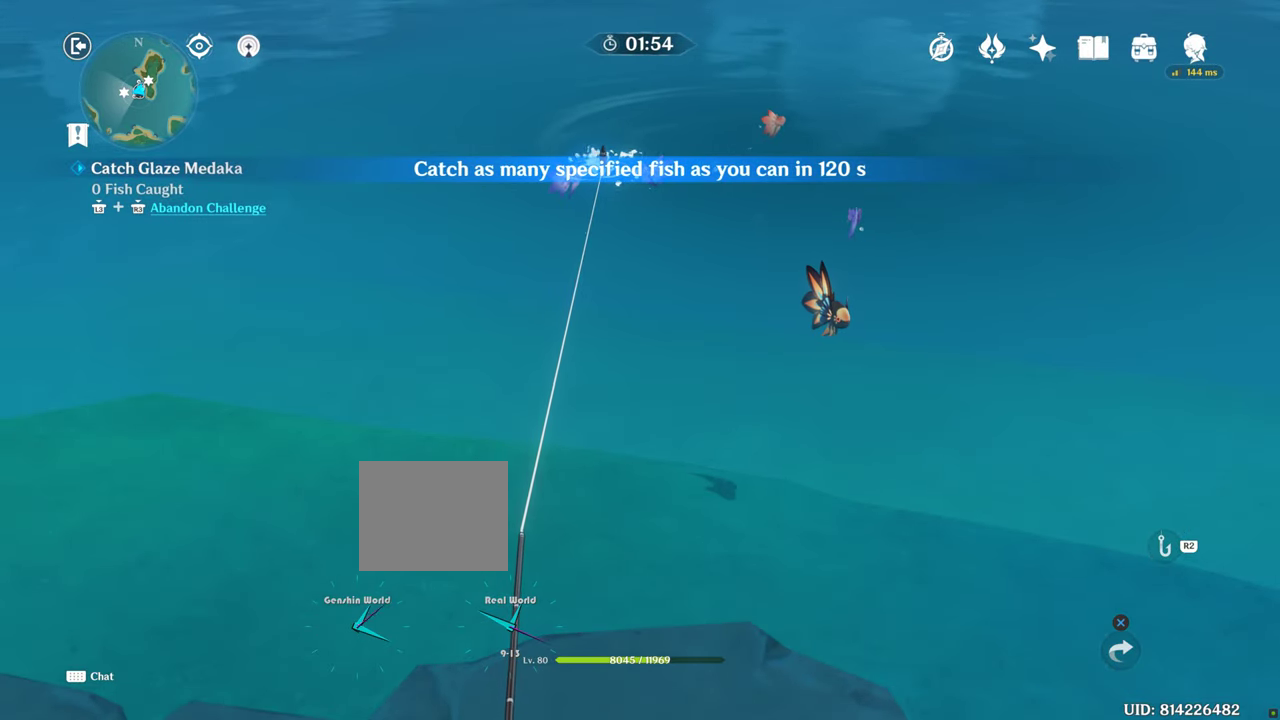
{"buttons": [], "left_stick": "center", "right_stick": "center", "events": []}
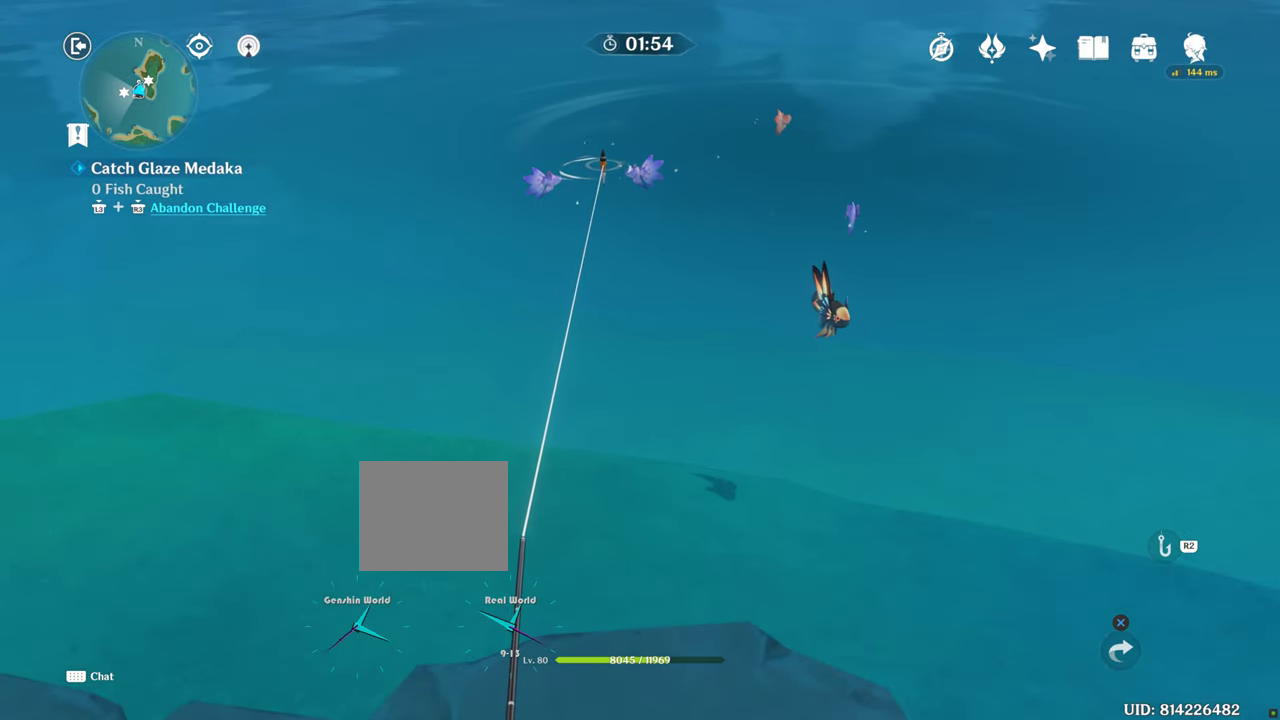
{"buttons": [], "left_stick": "center", "right_stick": "center", "events": []}
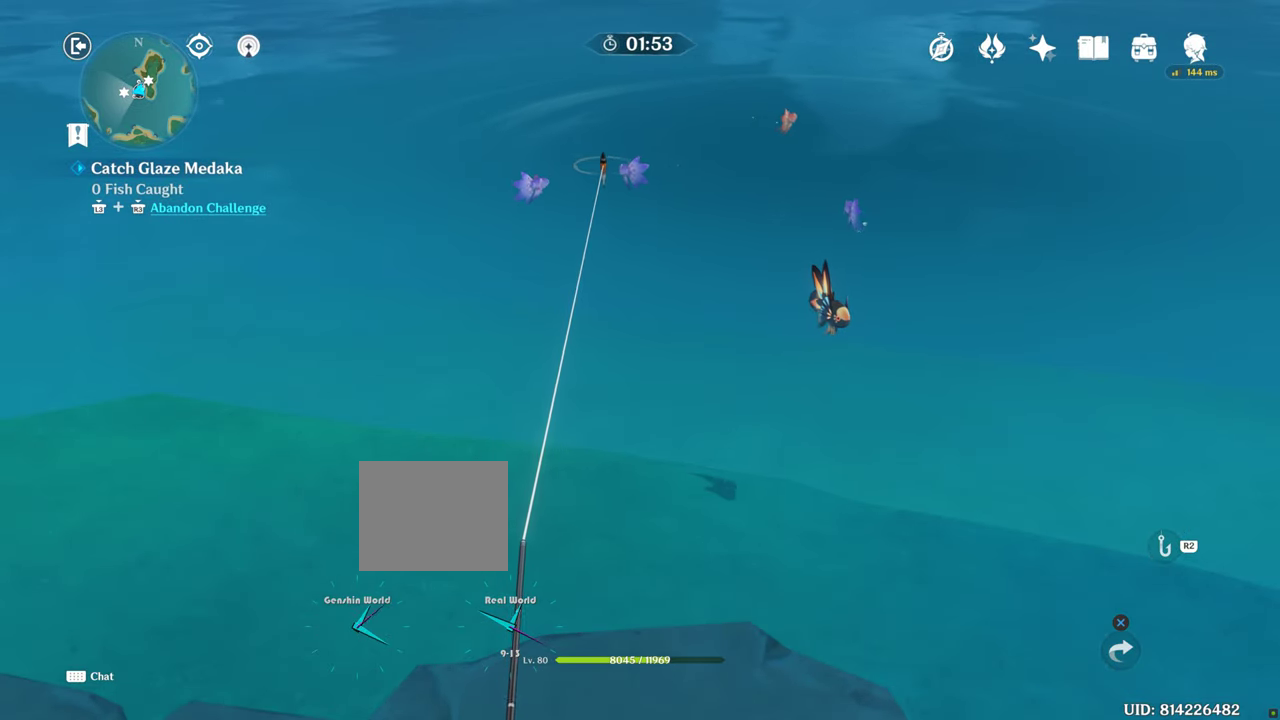
{"buttons": [], "left_stick": "center", "right_stick": "center", "events": []}
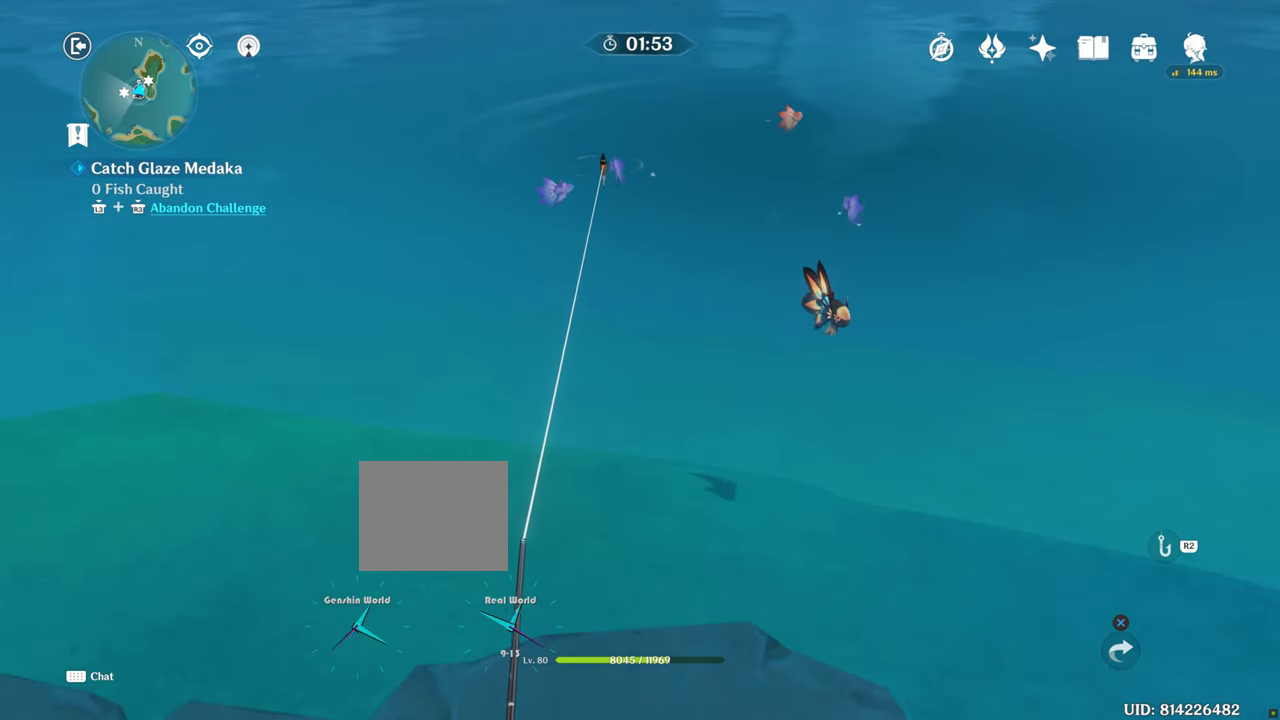
{"buttons": [], "left_stick": "center", "right_stick": "center", "events": []}
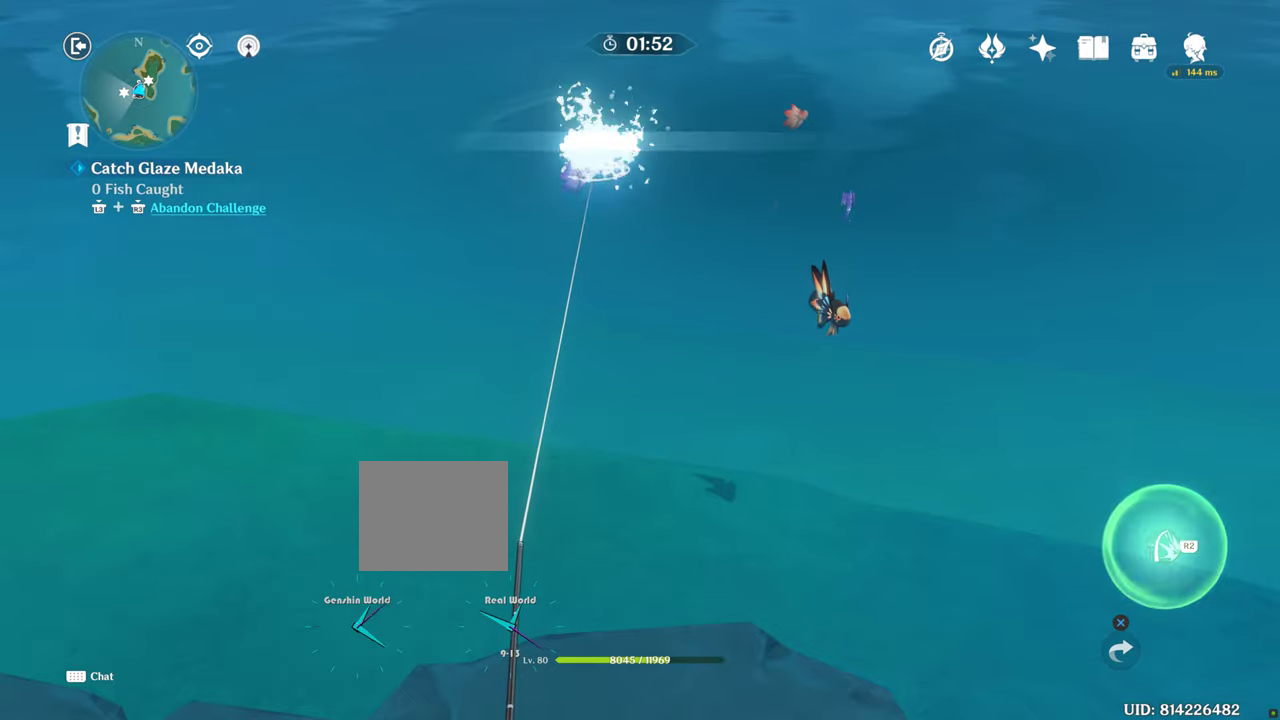
{"buttons": [], "left_stick": "center", "right_stick": "center", "events": []}
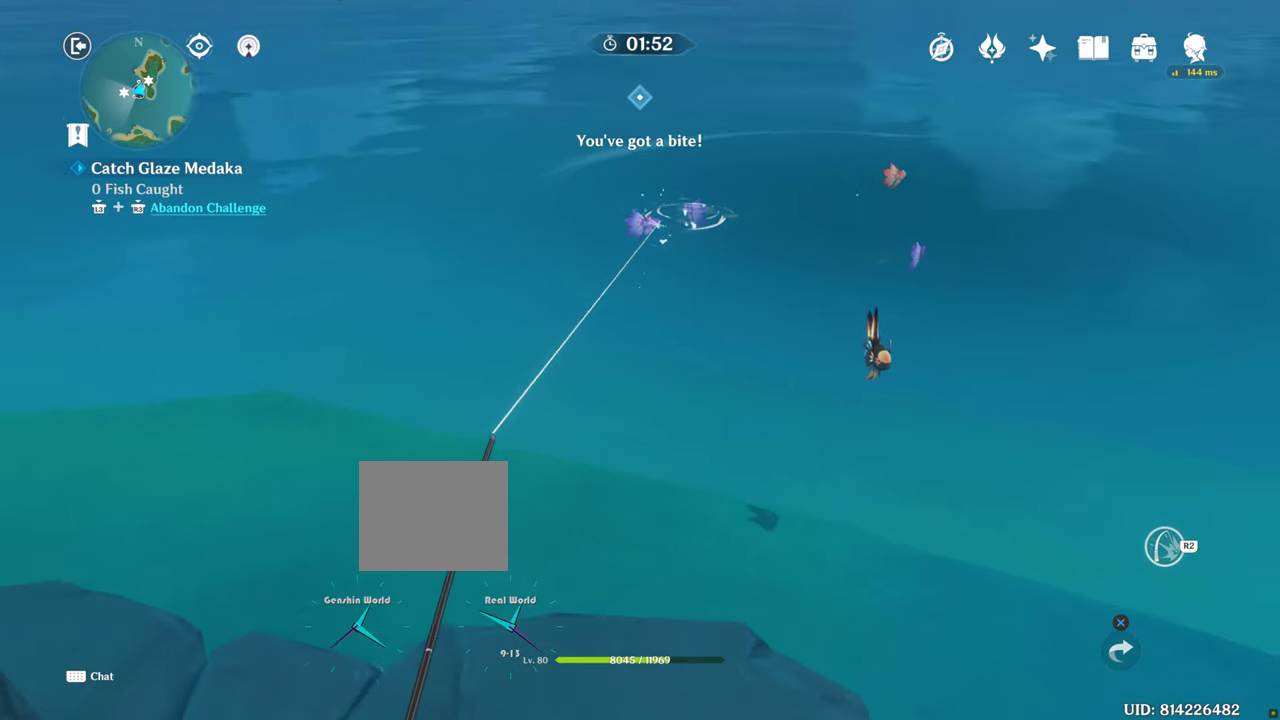
{"buttons": ["R2"], "left_stick": "center", "right_stick": "center", "events": [[150, "R2", "down"]]}
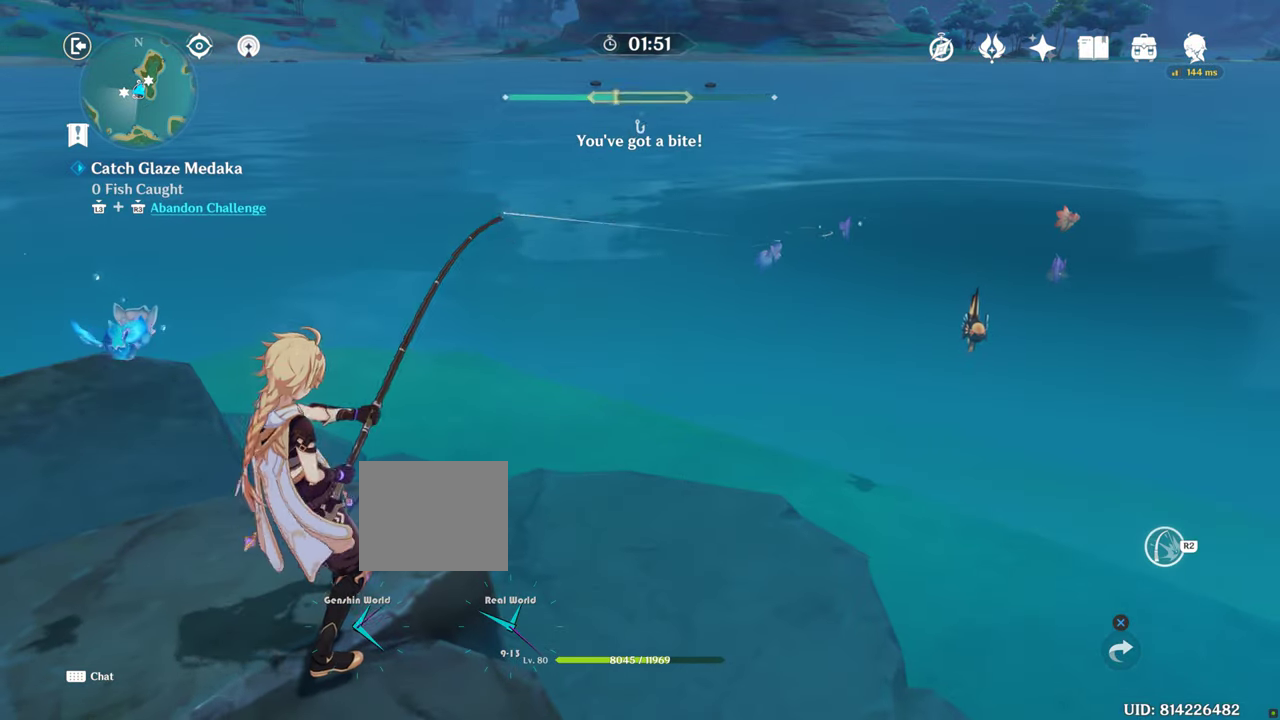
{"buttons": ["R2"], "left_stick": "center", "right_stick": "center", "events": []}
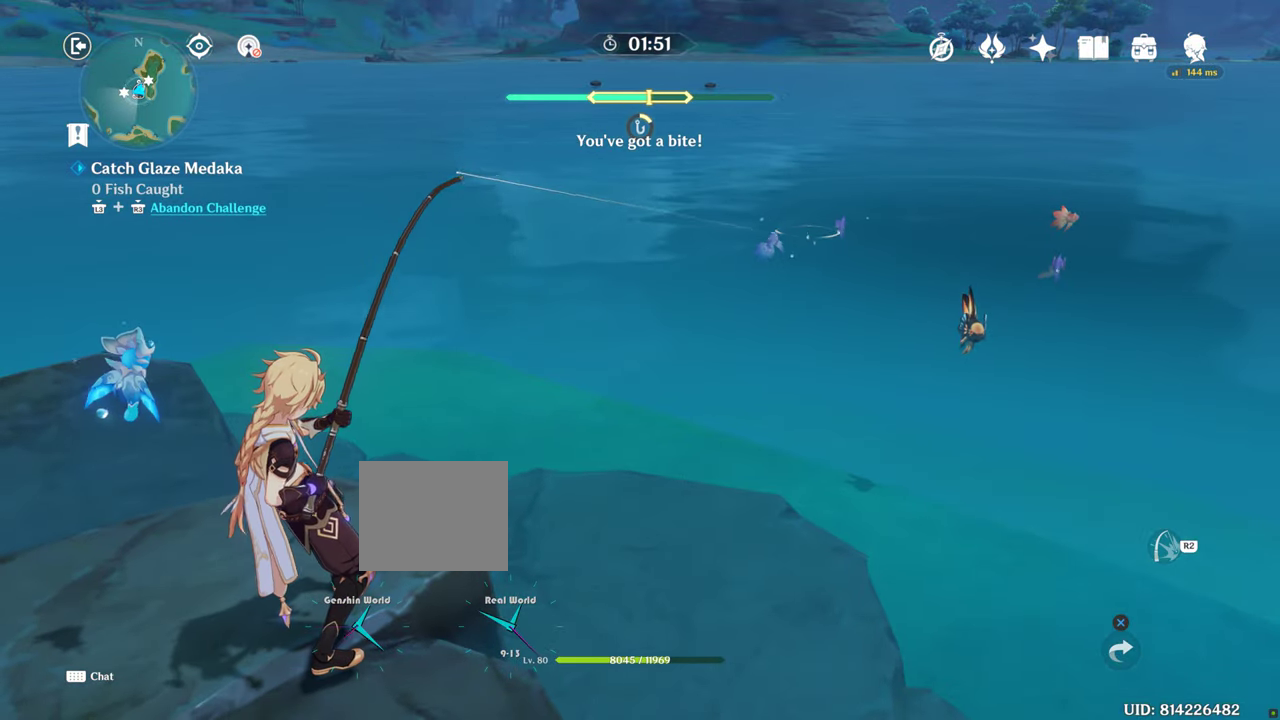
{"buttons": ["R2"], "left_stick": "center", "right_stick": "center", "events": []}
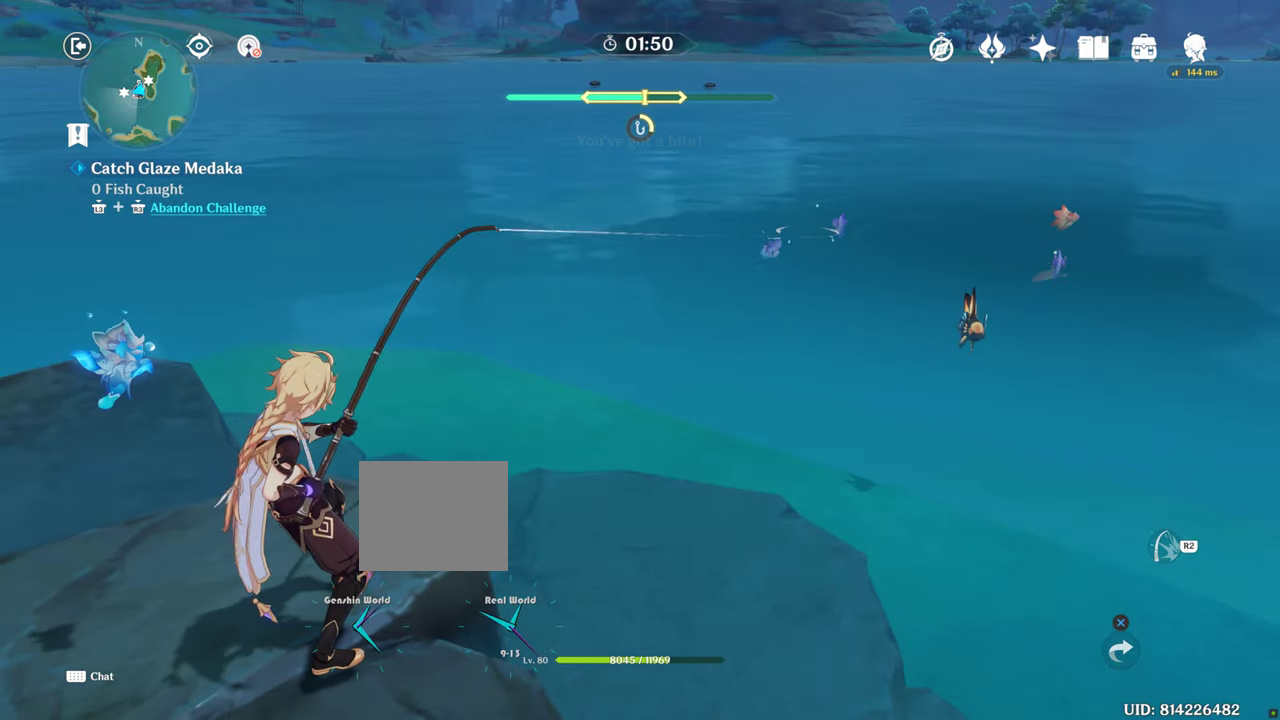
{"buttons": ["R2"], "left_stick": "center", "right_stick": "center", "events": []}
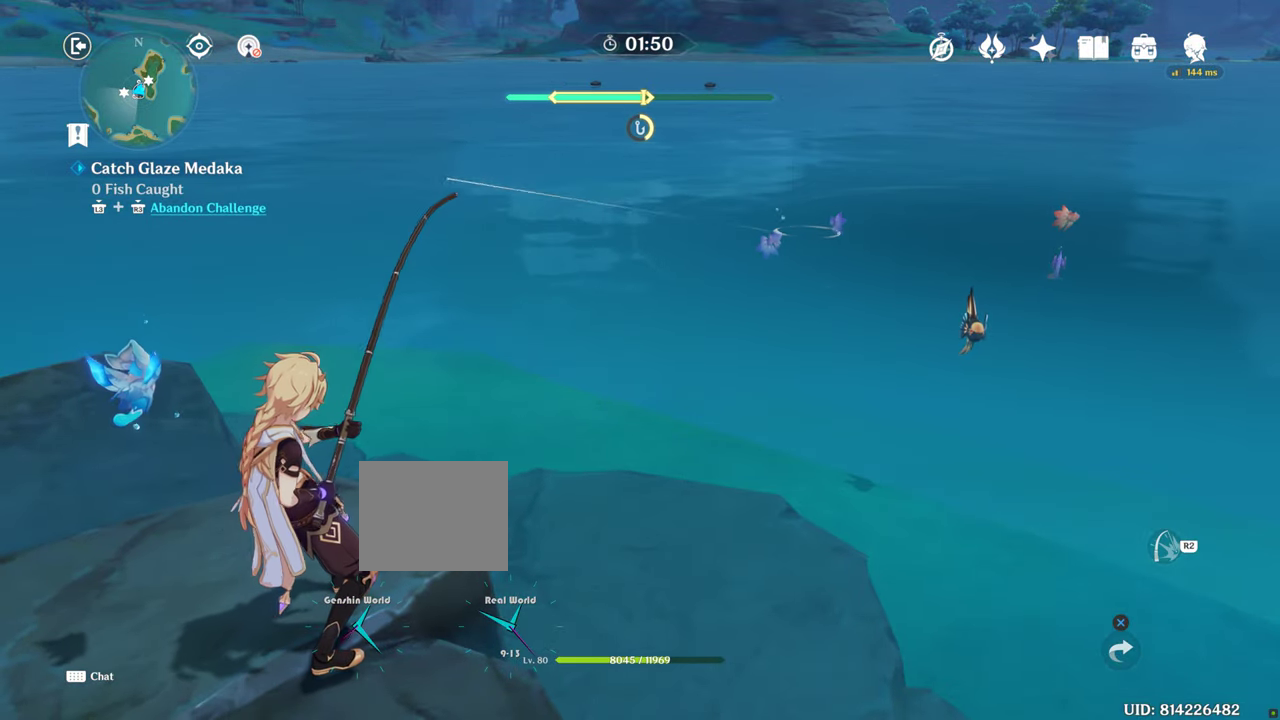
{"buttons": ["R2"], "left_stick": "center", "right_stick": "center", "events": []}
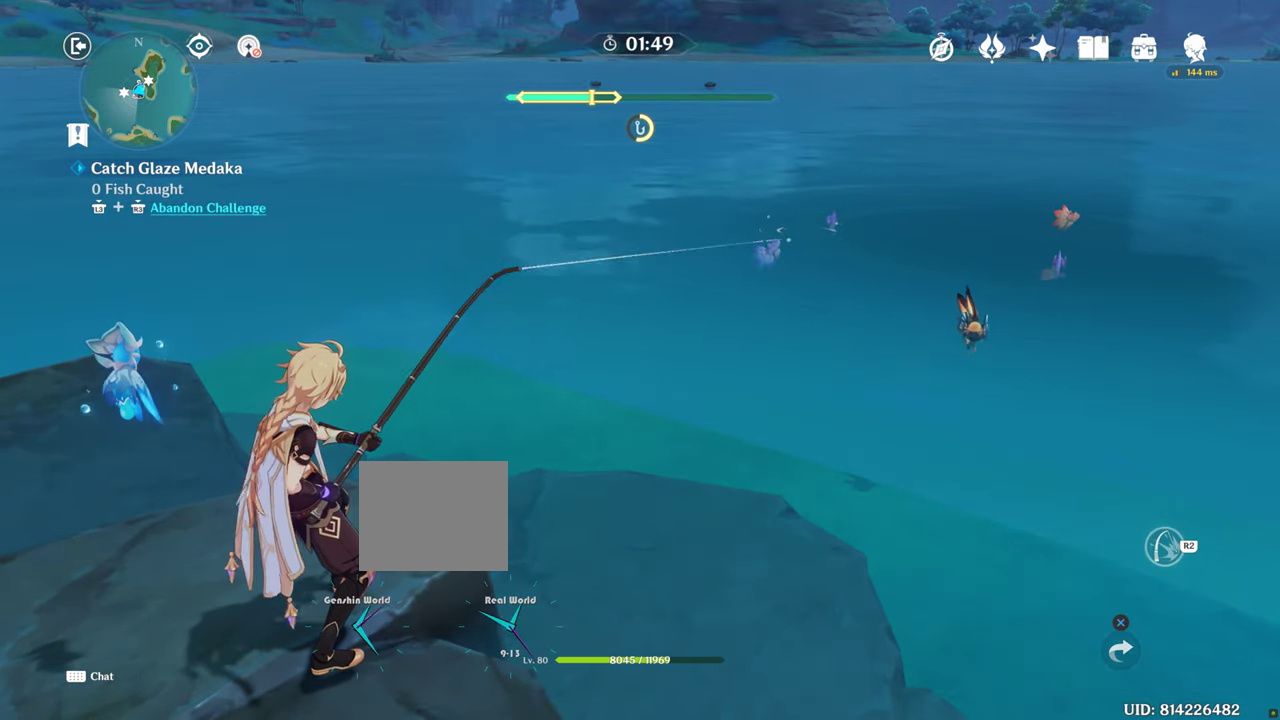
{"buttons": ["R2"], "left_stick": "center", "right_stick": "center", "events": []}
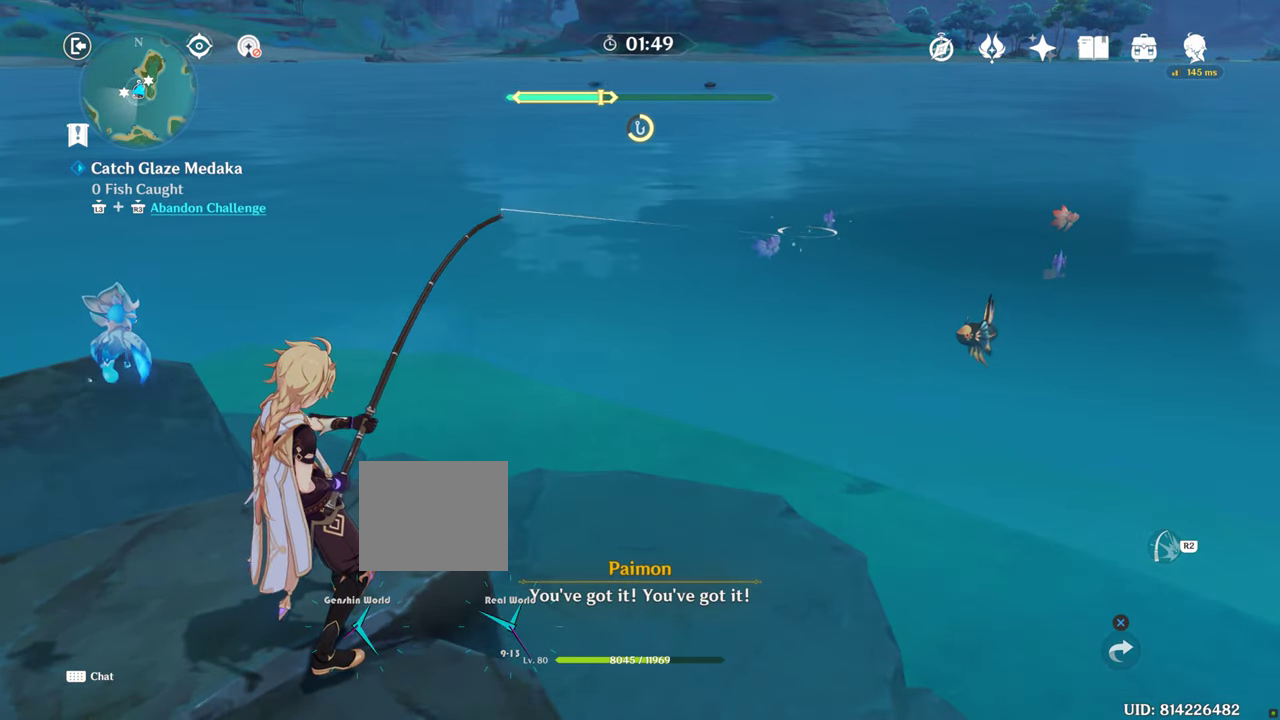
{"buttons": ["R2"], "left_stick": "center", "right_stick": "center", "events": []}
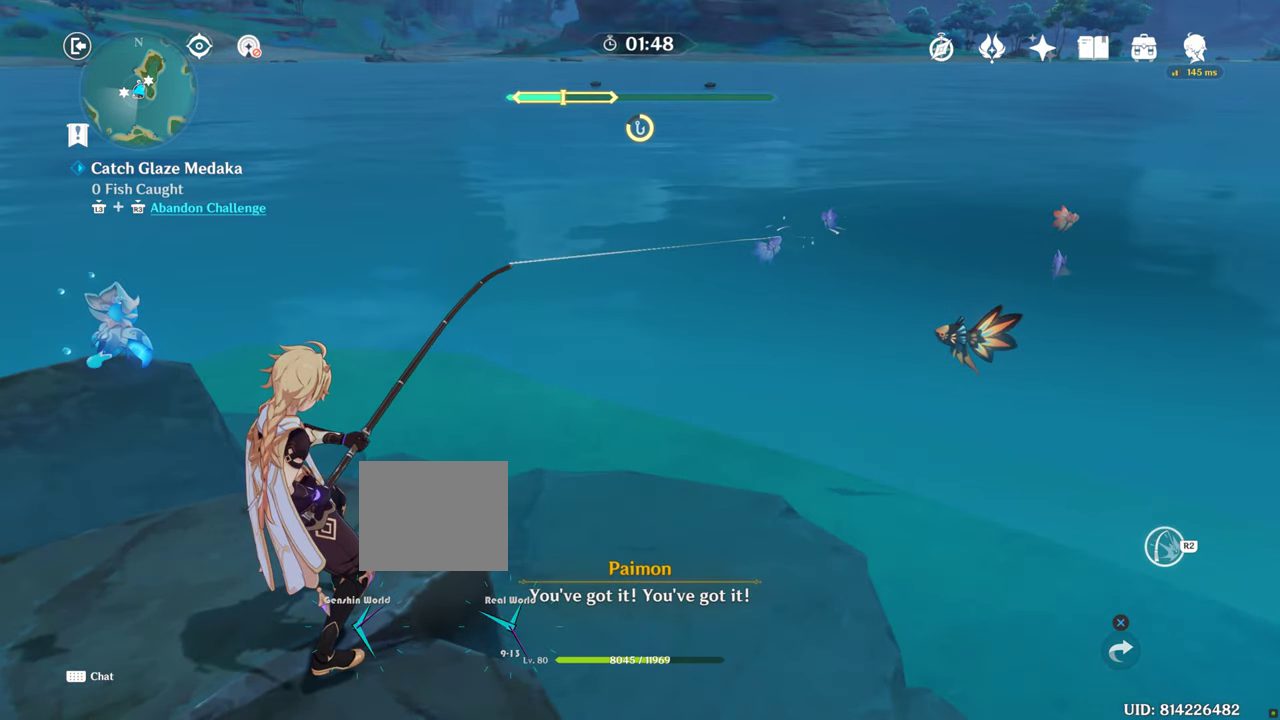
{"buttons": [], "left_stick": "center", "right_stick": "center", "events": [[483, "R2", "up"]]}
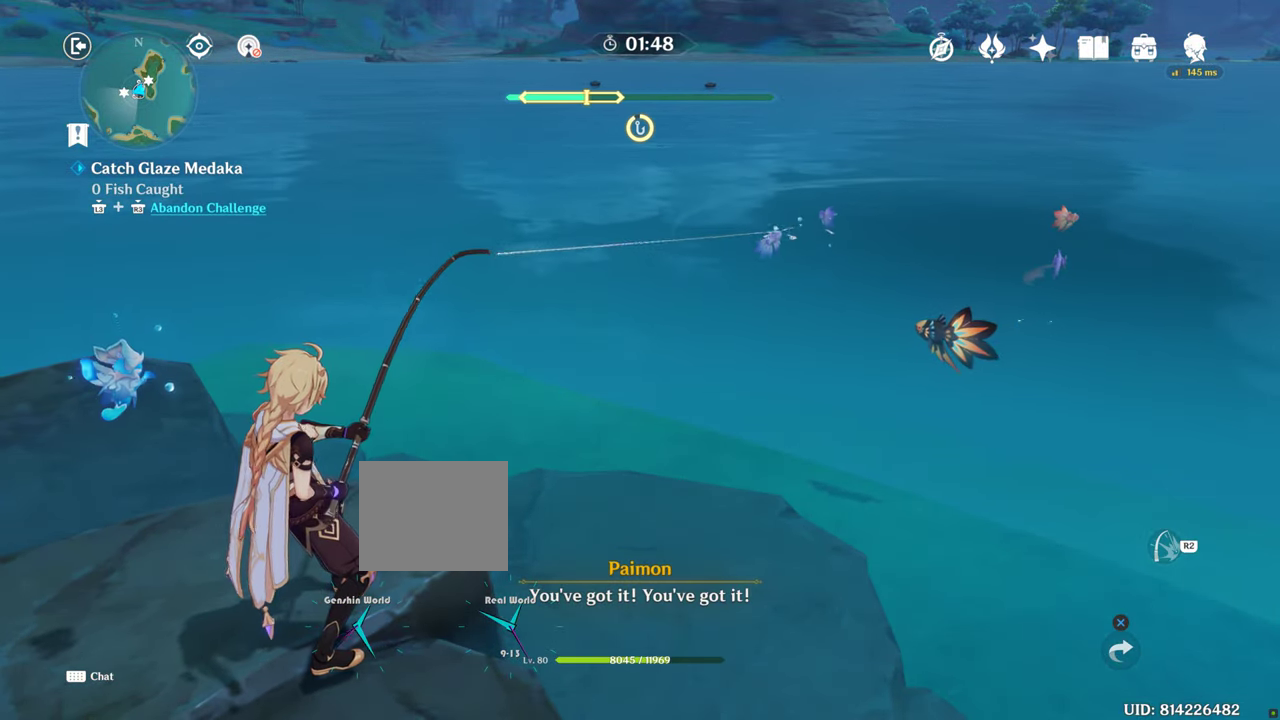
{"buttons": [], "left_stick": "center", "right_stick": "center", "events": []}
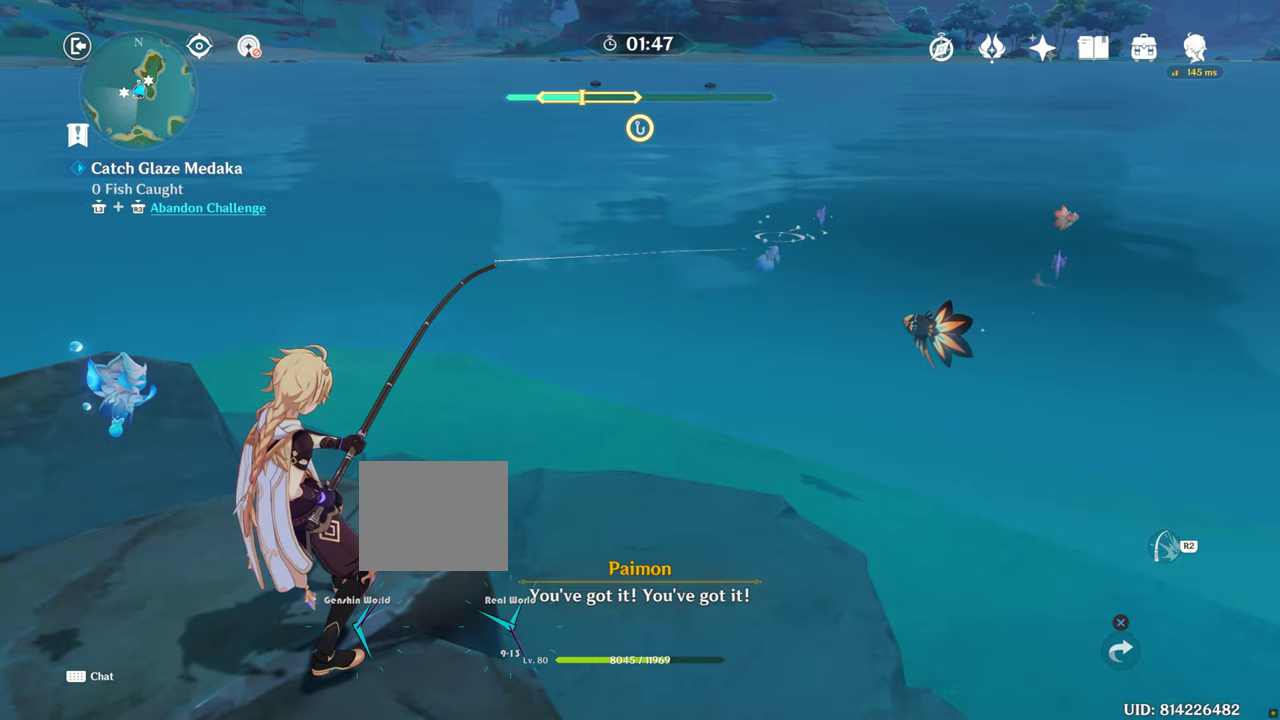
{"buttons": [], "left_stick": "center", "right_stick": "center", "events": []}